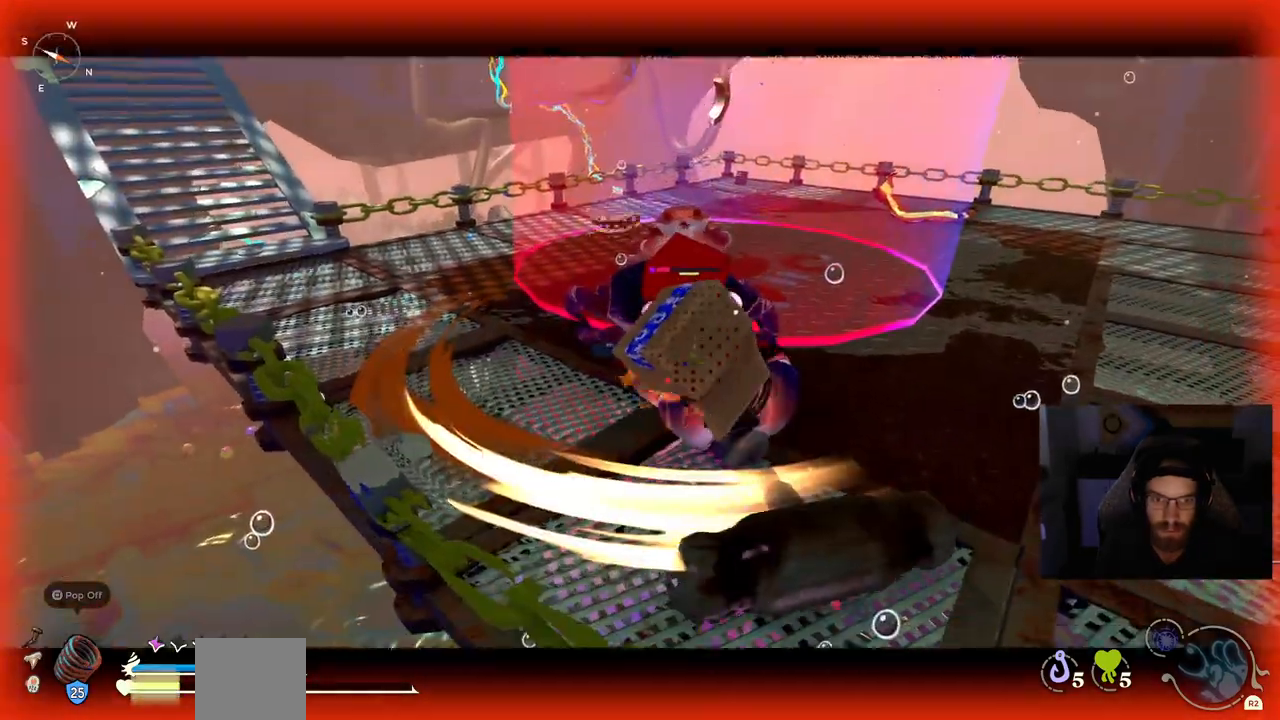
Gameplay with a controller (PlayStation layout); each line is a JSON object with the inputs held at the frame after it. "events" lists button and stick changes between this image and that frame as [ms after this image, input, new state], when the widget could be followed in between. Not read: L1 R1.
{"buttons": [], "left_stick": "up-right", "right_stick": "center", "events": []}
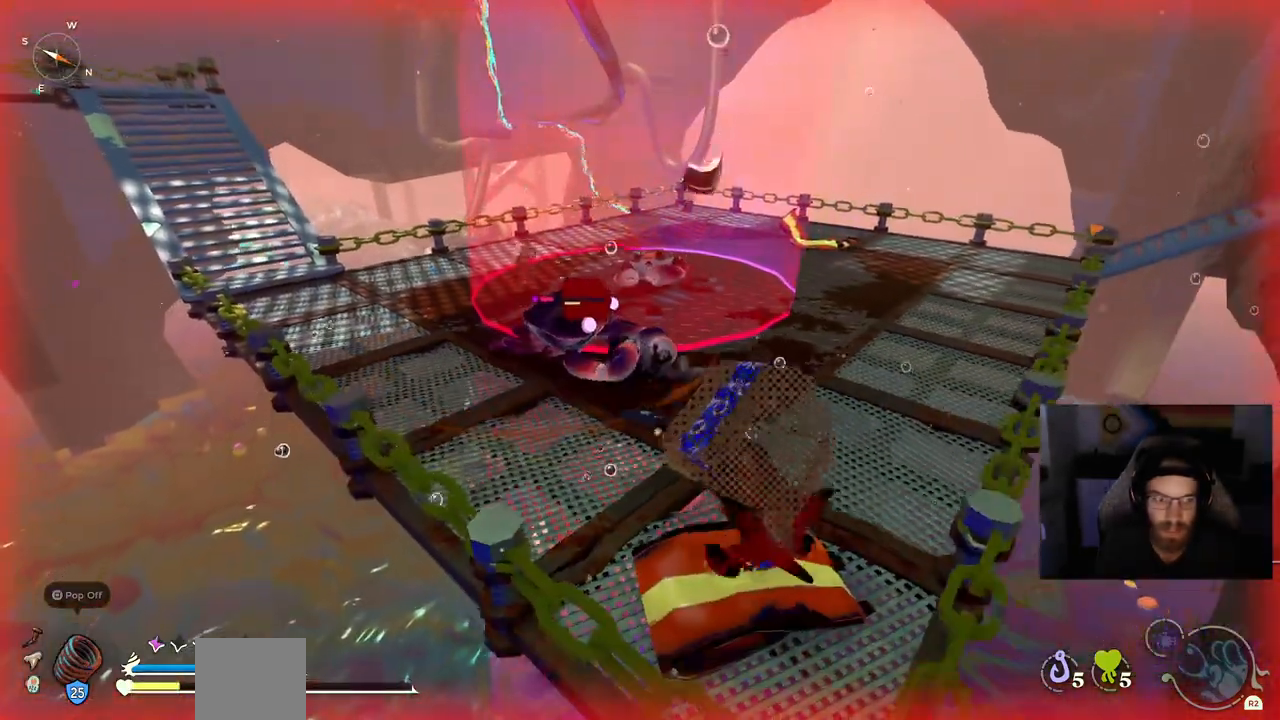
{"buttons": [], "left_stick": "up-right", "right_stick": "center", "events": []}
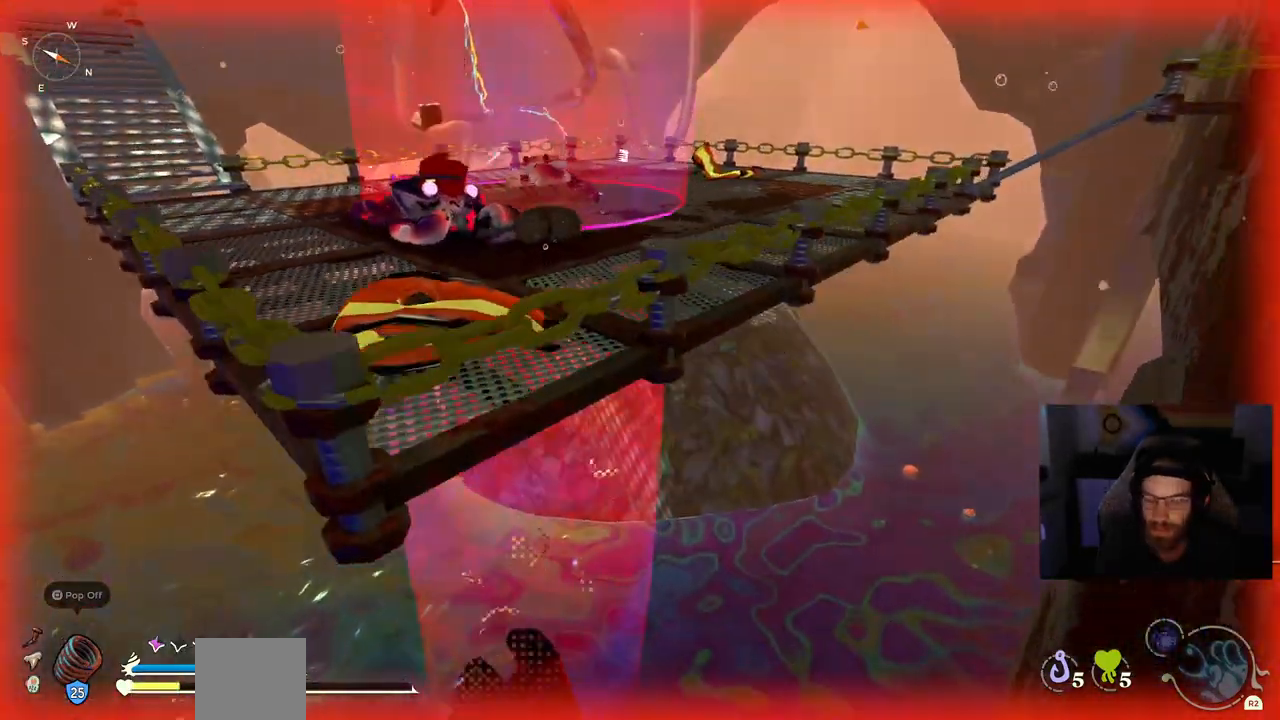
{"buttons": [], "left_stick": "up-right", "right_stick": "center", "events": []}
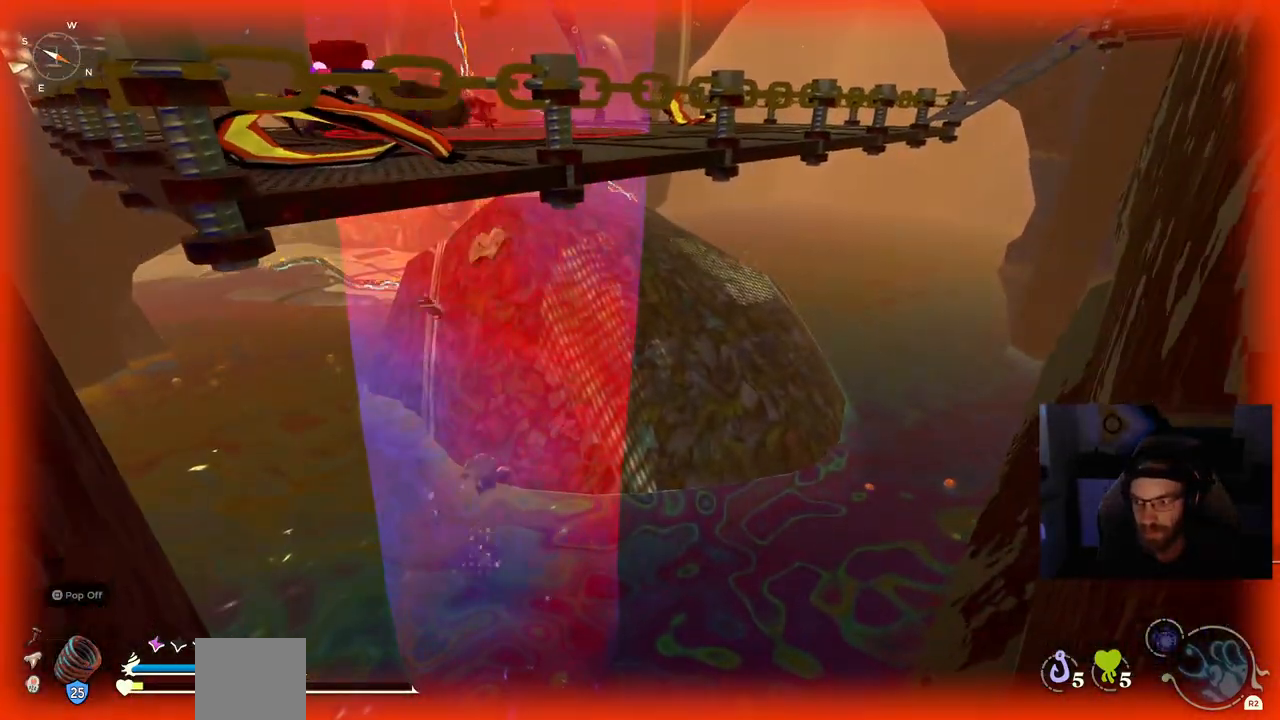
{"buttons": [], "left_stick": "up-right", "right_stick": "center", "events": []}
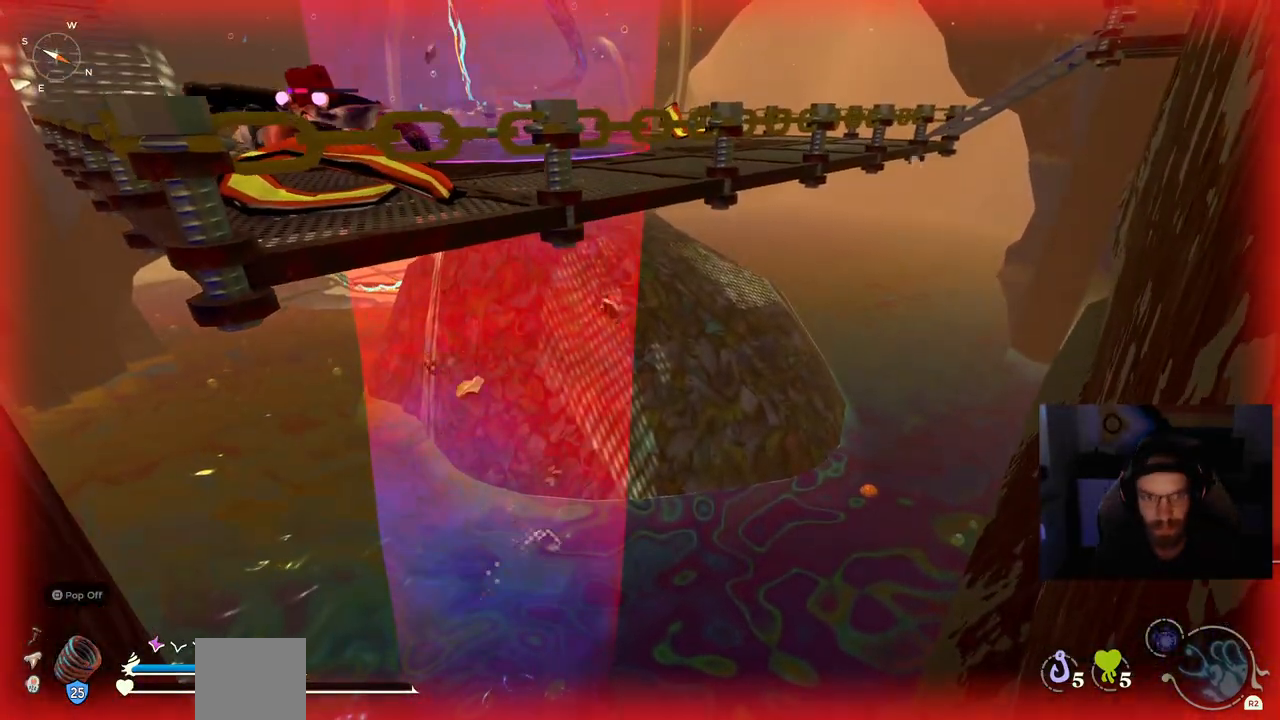
{"buttons": [], "left_stick": "center", "right_stick": "center", "events": [[133, "left_stick", "center"]]}
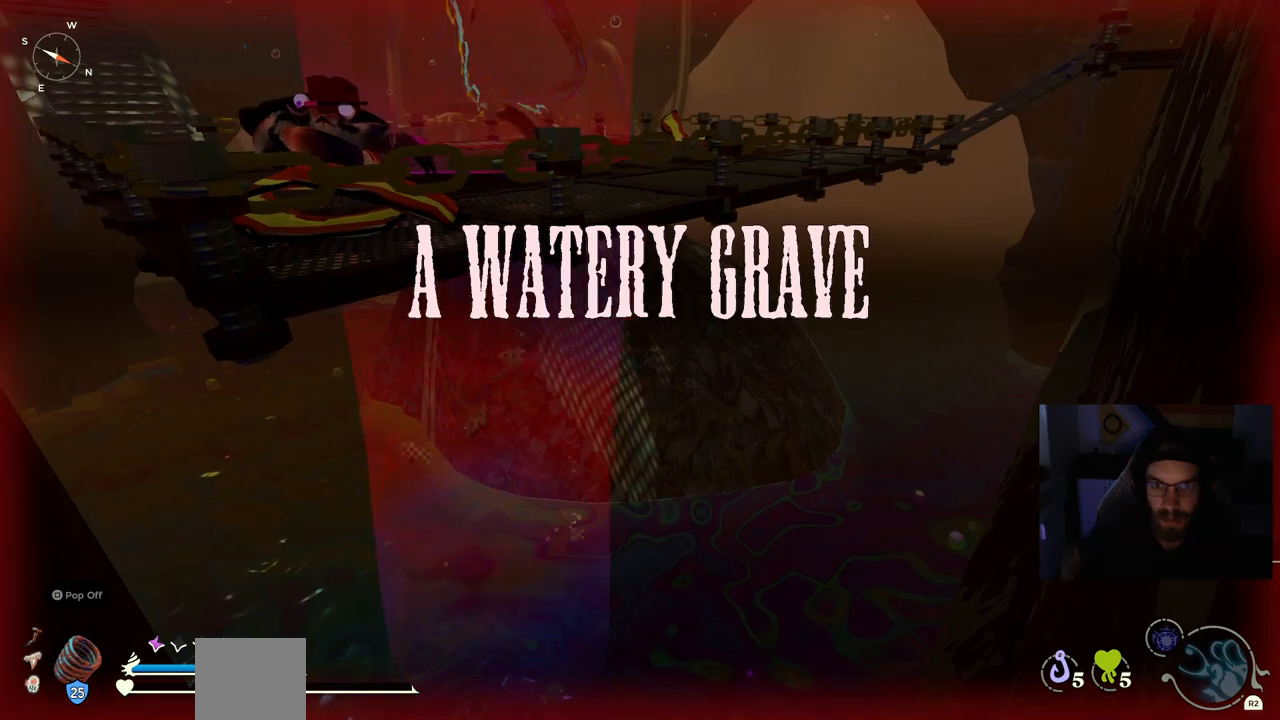
{"buttons": [], "left_stick": "center", "right_stick": "center", "events": []}
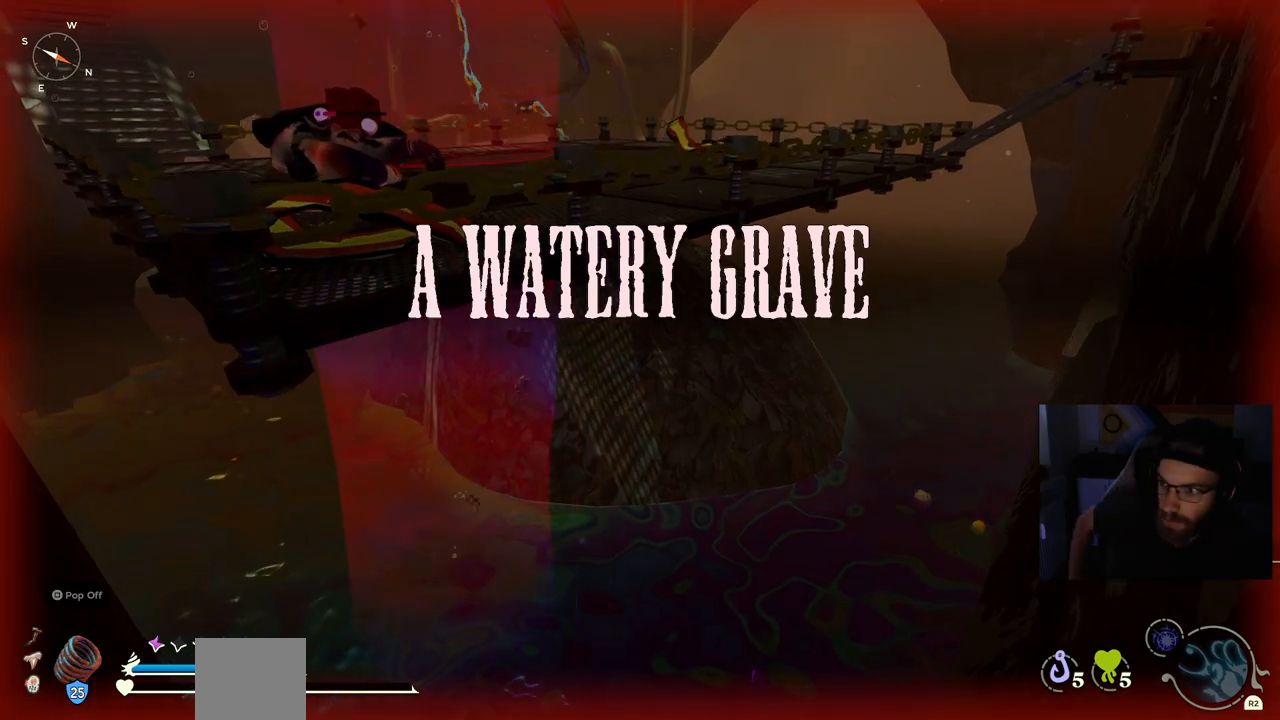
{"buttons": [], "left_stick": "center", "right_stick": "center", "events": []}
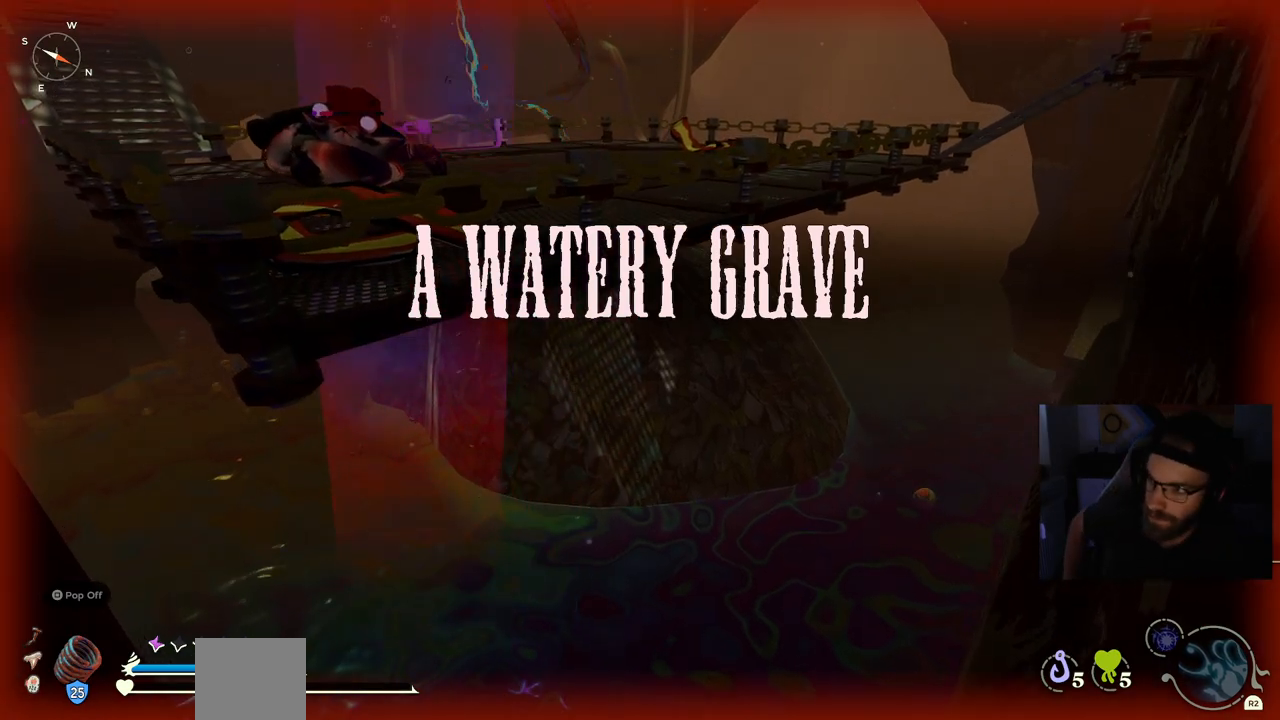
{"buttons": [], "left_stick": "center", "right_stick": "center", "events": []}
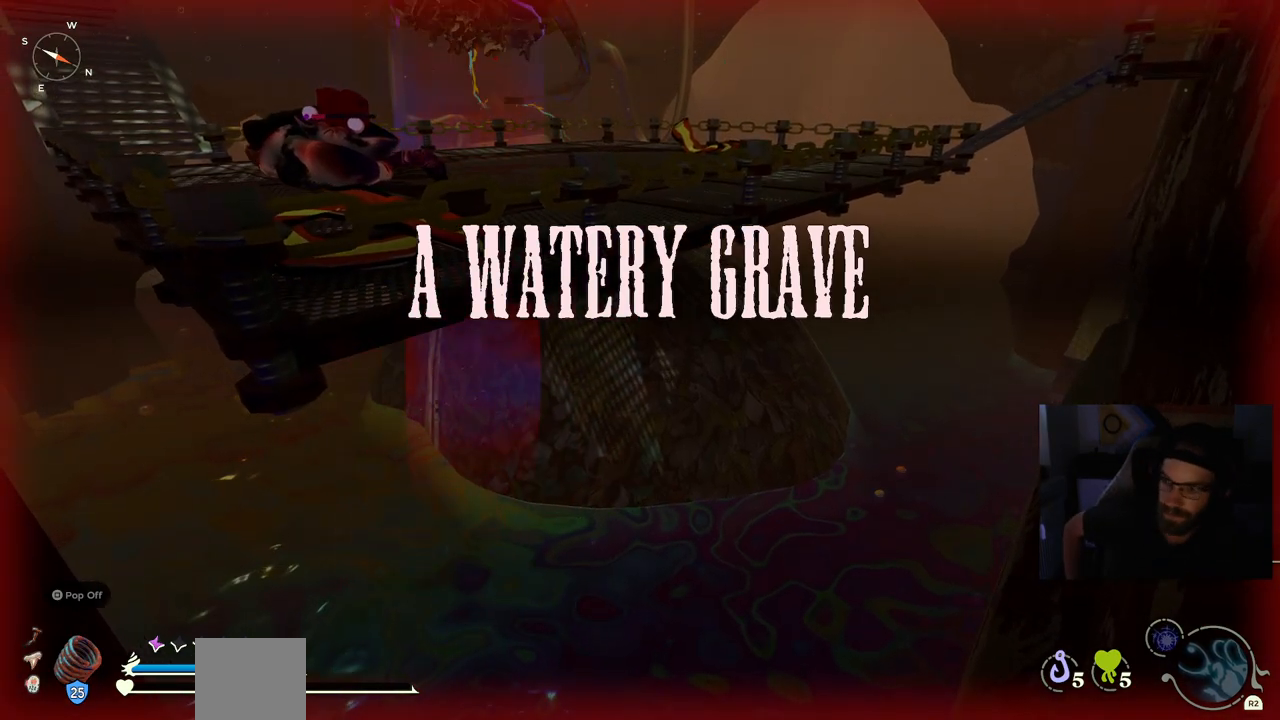
{"buttons": [], "left_stick": "center", "right_stick": "center", "events": []}
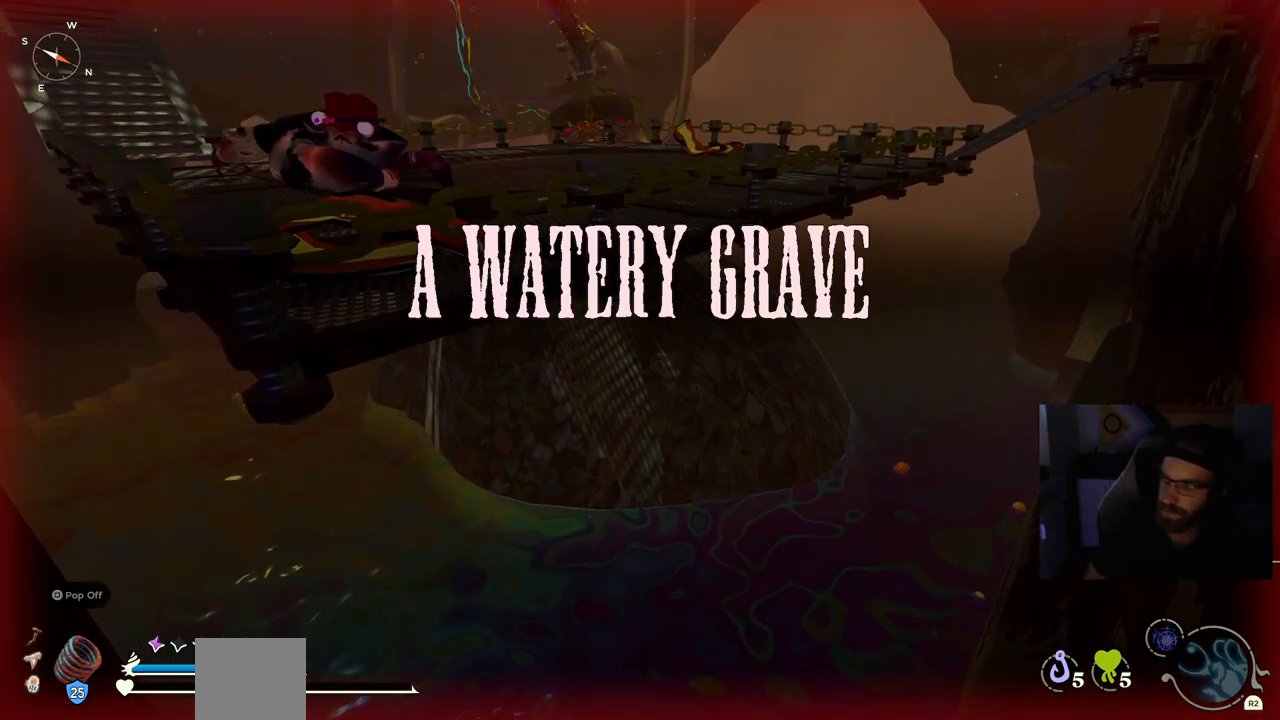
{"buttons": [], "left_stick": "center", "right_stick": "center", "events": []}
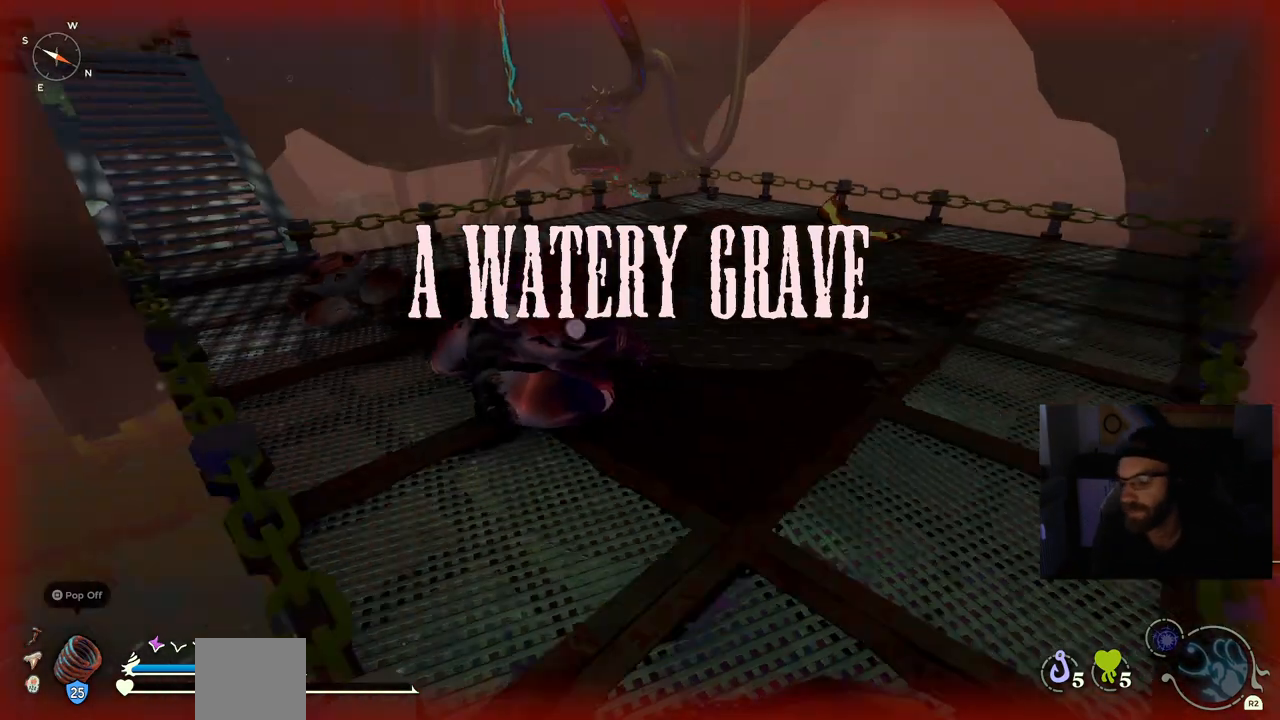
{"buttons": [], "left_stick": "center", "right_stick": "center", "events": []}
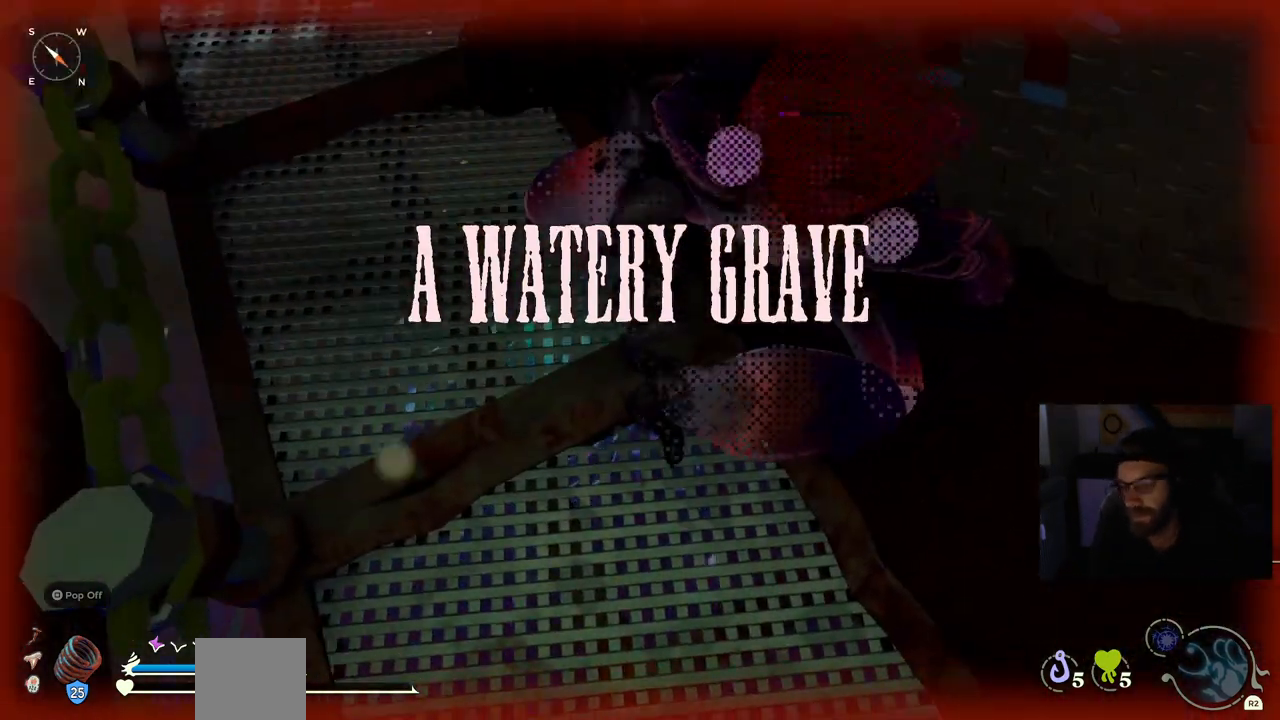
{"buttons": [], "left_stick": "center", "right_stick": "center", "events": []}
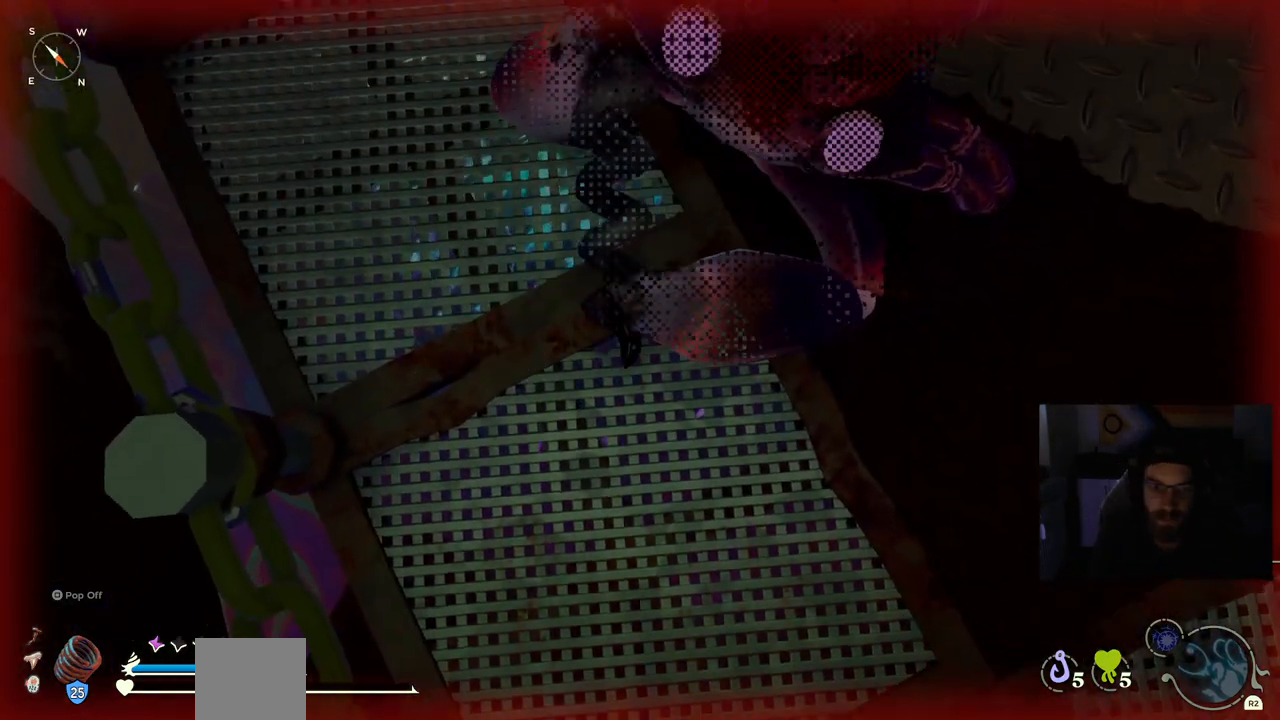
{"buttons": [], "left_stick": "center", "right_stick": "center", "events": [[333, "right_stick", "up"], [383, "right_stick", "center"]]}
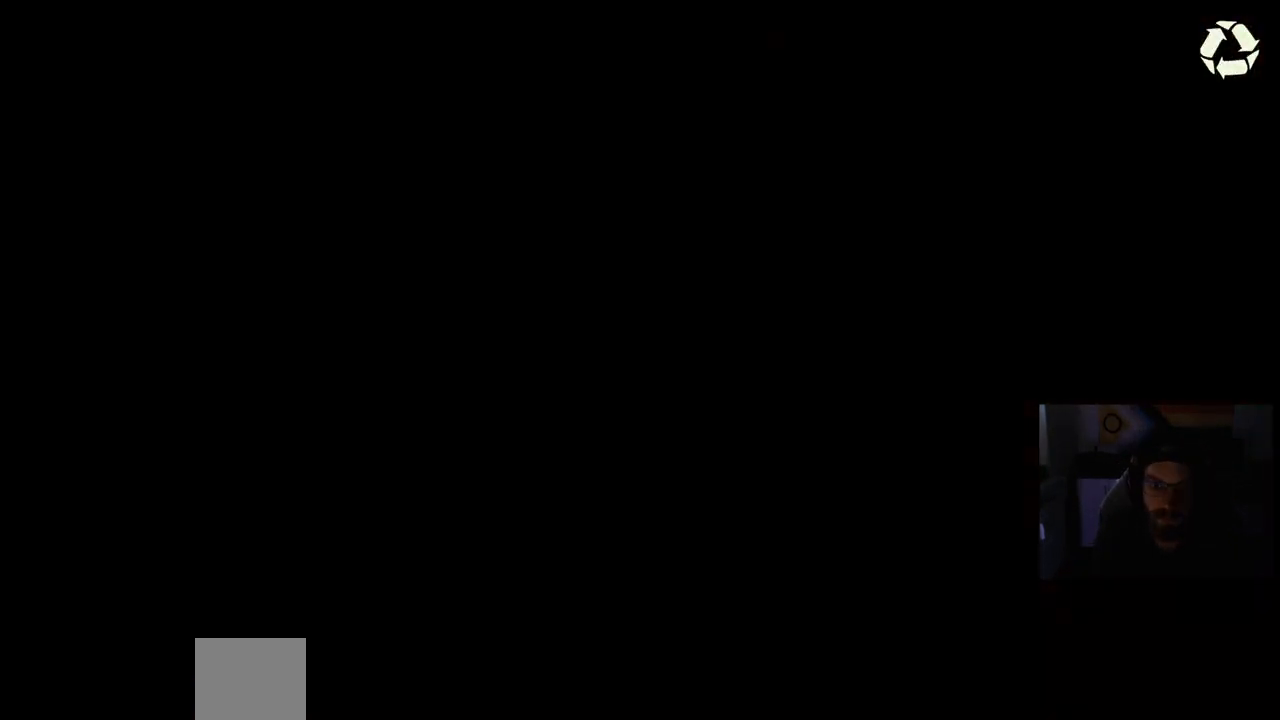
{"buttons": [], "left_stick": "center", "right_stick": "center", "events": []}
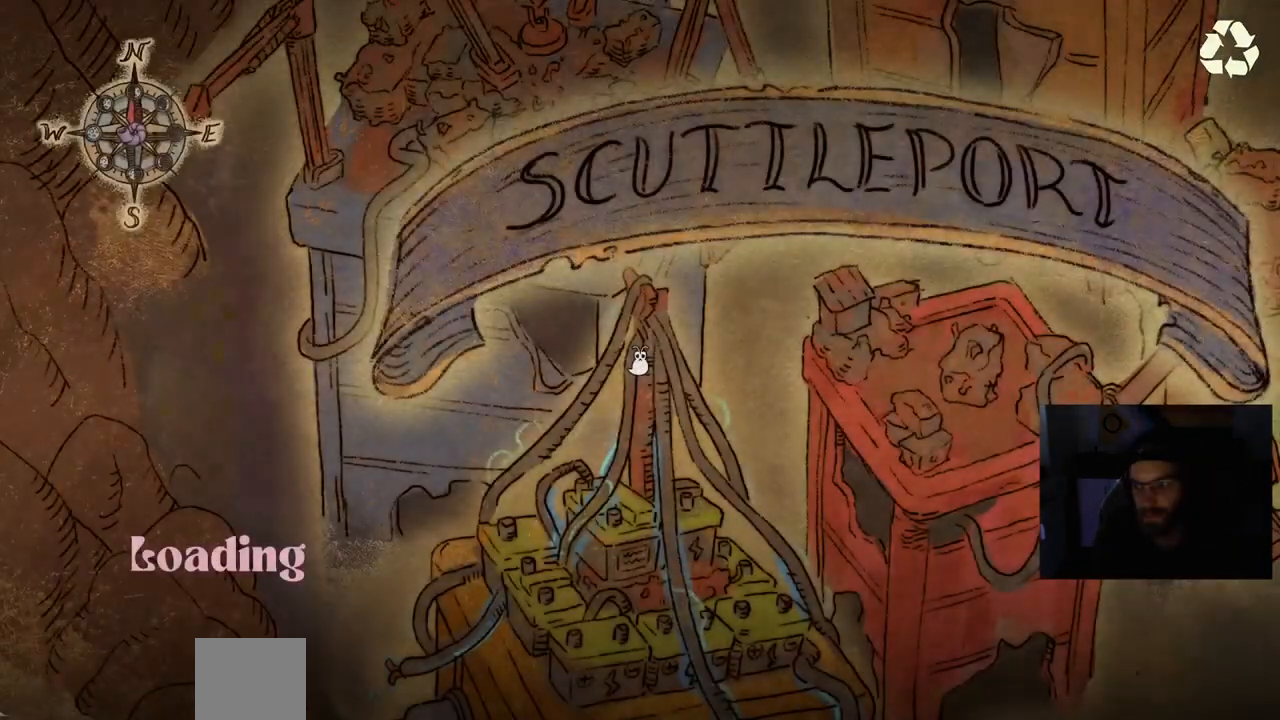
{"buttons": [], "left_stick": "center", "right_stick": "center", "events": []}
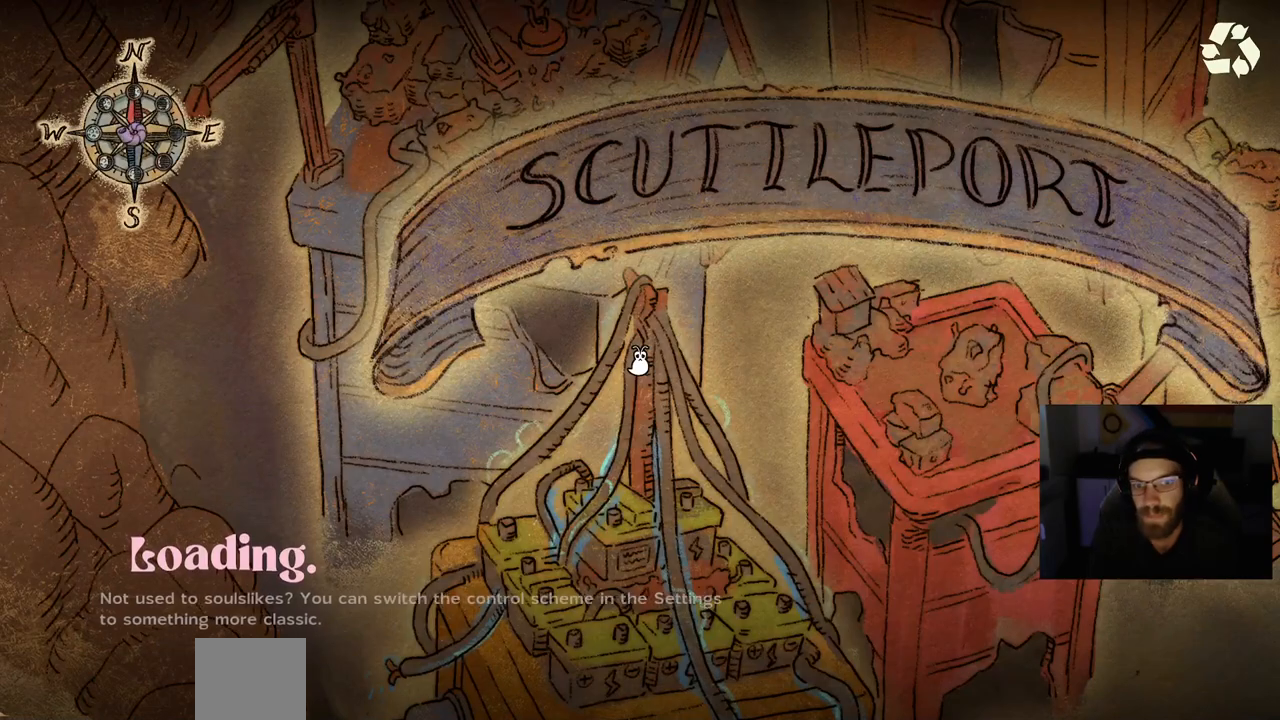
{"buttons": [], "left_stick": "center", "right_stick": "center", "events": []}
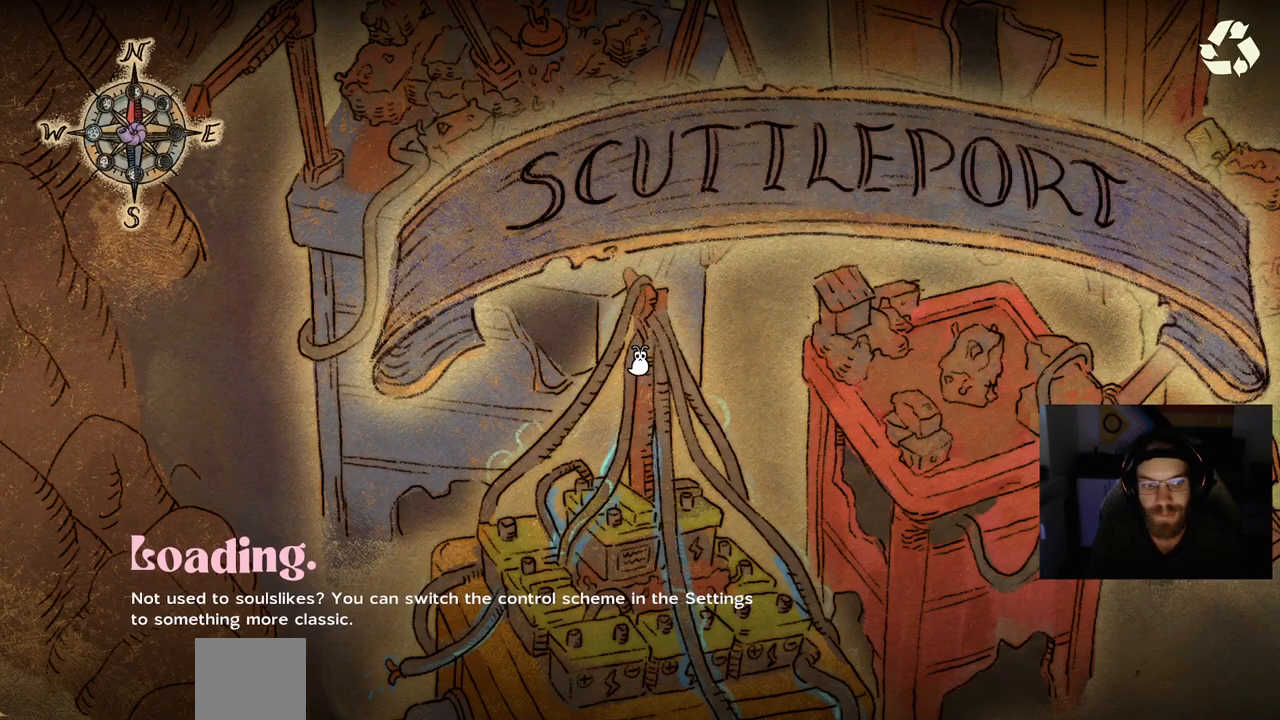
{"buttons": [], "left_stick": "center", "right_stick": "center", "events": []}
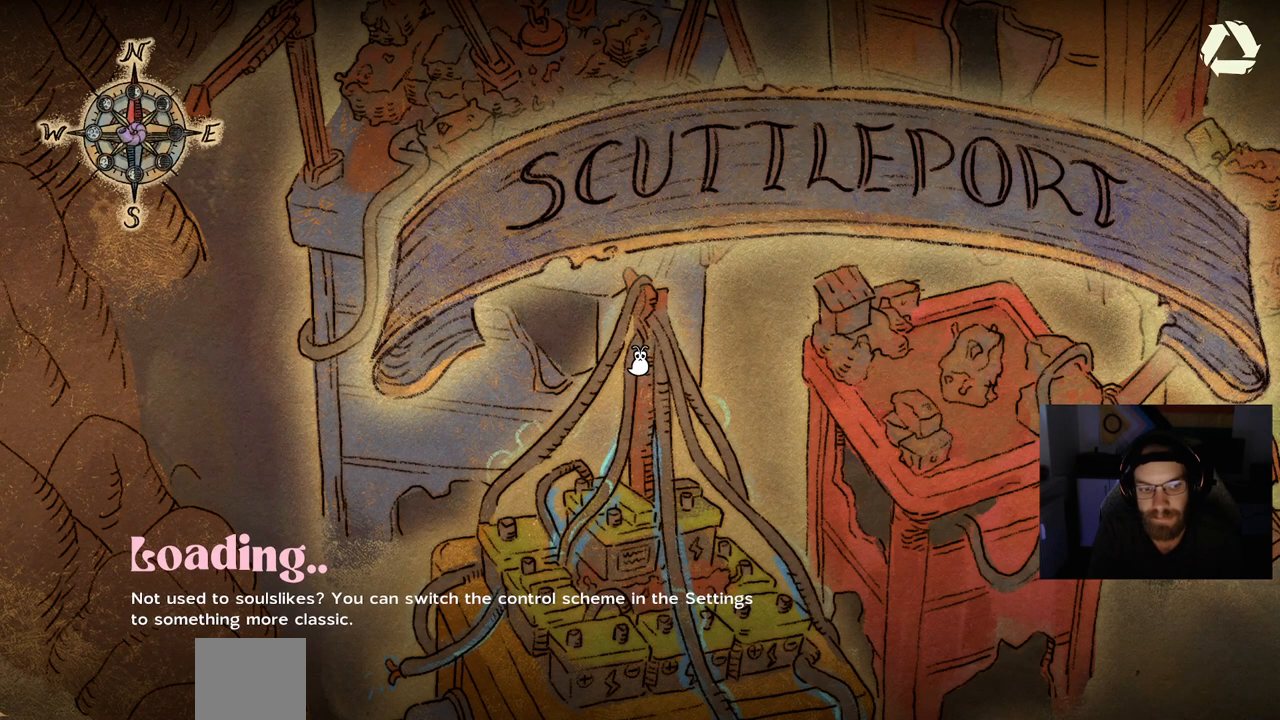
{"buttons": [], "left_stick": "center", "right_stick": "center", "events": []}
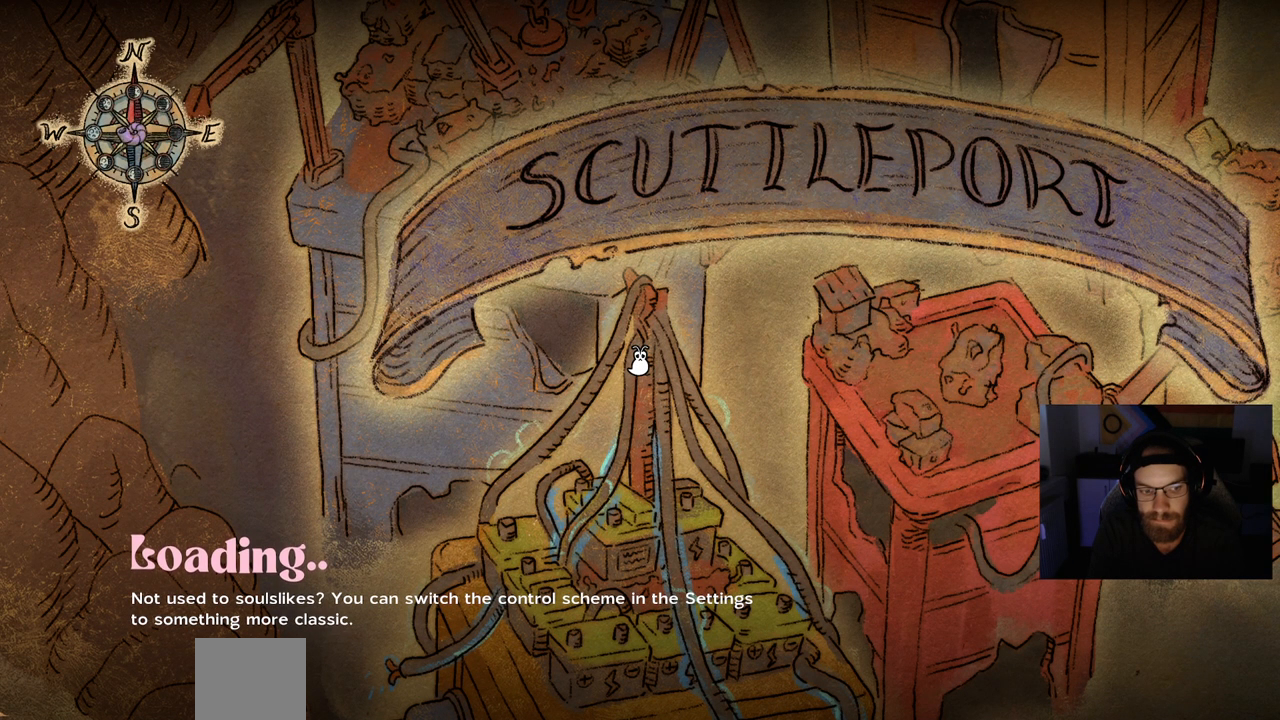
{"buttons": [], "left_stick": "center", "right_stick": "center", "events": []}
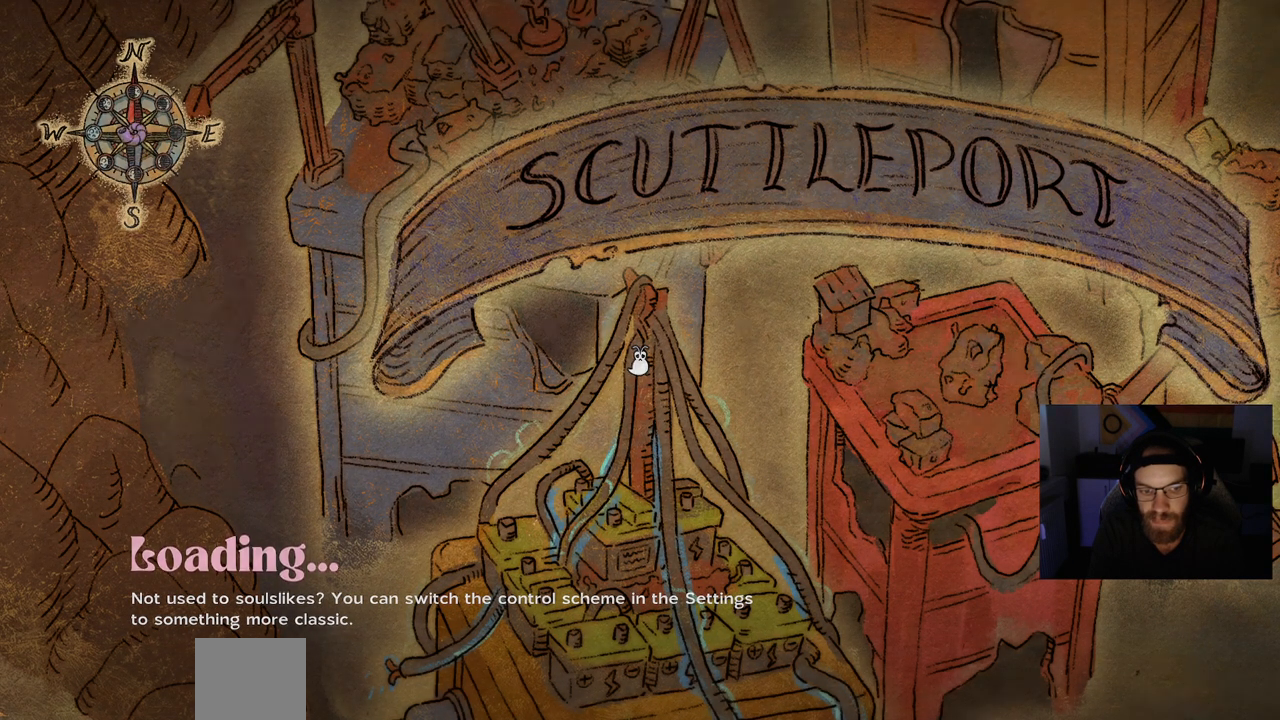
{"buttons": [], "left_stick": "center", "right_stick": "center", "events": []}
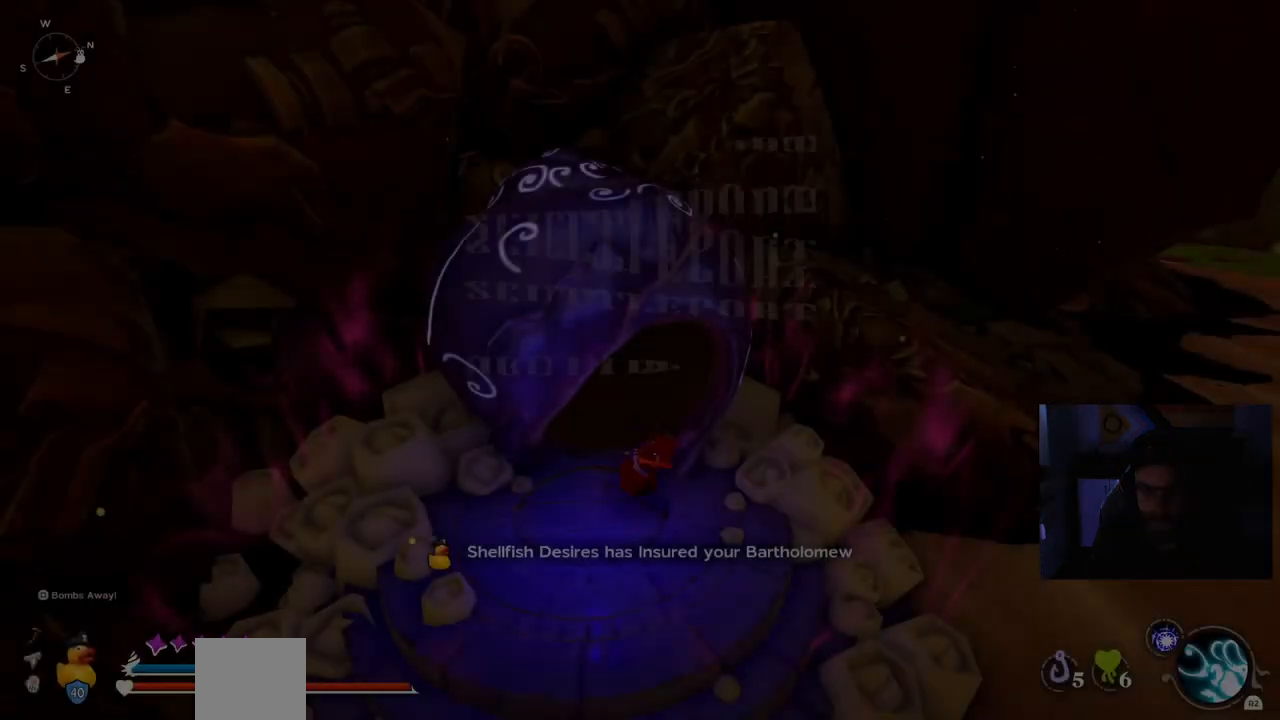
{"buttons": [], "left_stick": "center", "right_stick": "center", "events": [[117, "left_stick", "up"], [317, "left_stick", "center"]]}
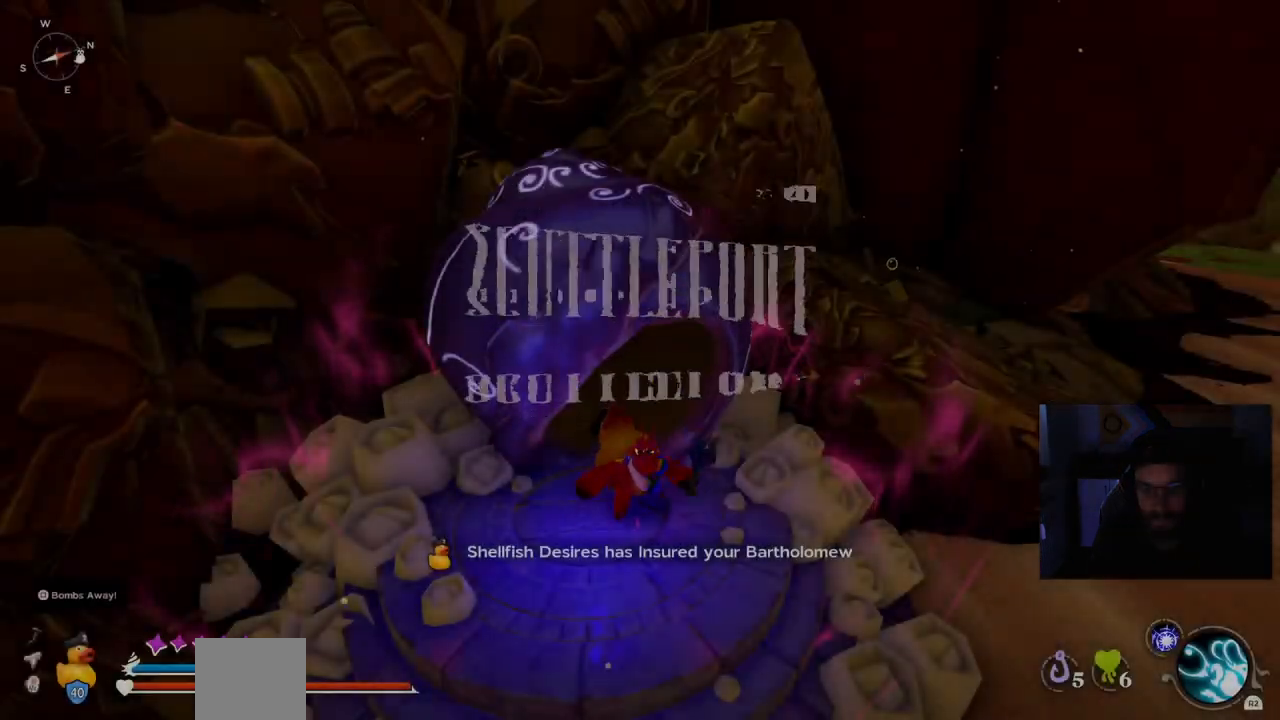
{"buttons": ["CIRCLE"], "left_stick": "up", "right_stick": "center", "events": [[50, "right_stick", "right"], [450, "right_stick", "center"], [483, "CIRCLE", "down"], [483, "left_stick", "up"]]}
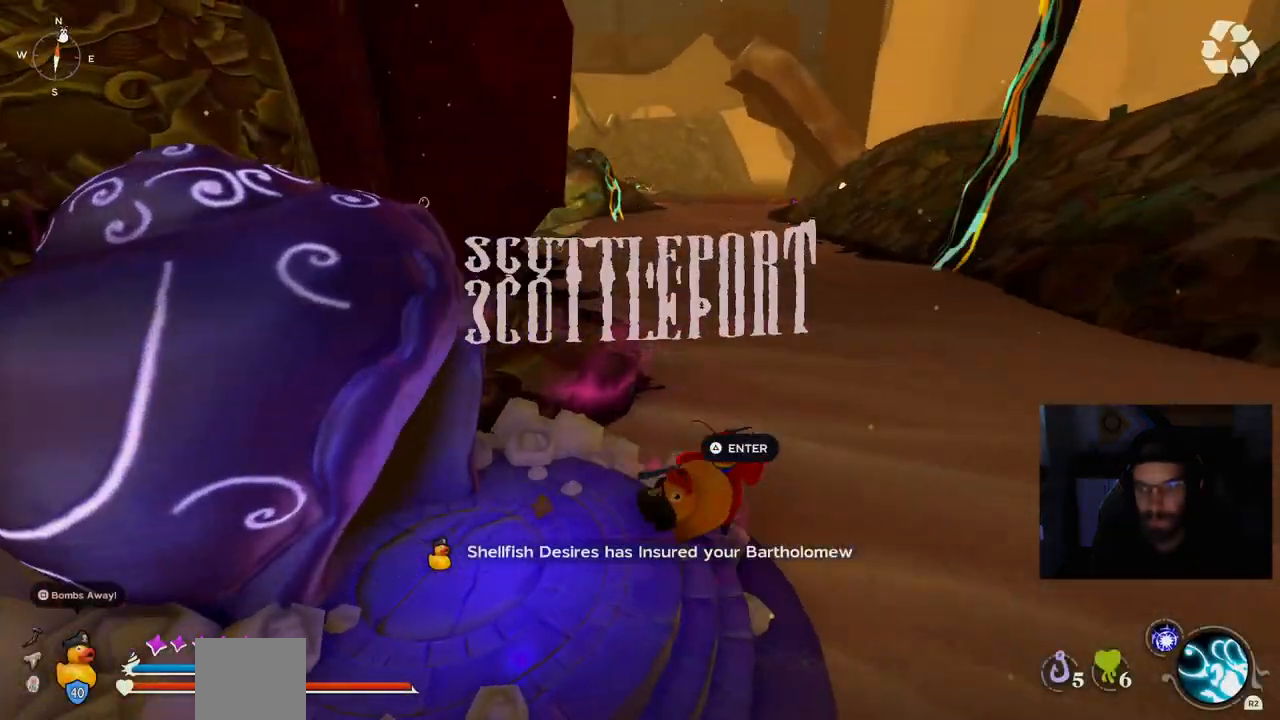
{"buttons": ["CIRCLE"], "left_stick": "center", "right_stick": "center", "events": [[133, "left_stick", "up-right"], [300, "left_stick", "up"], [433, "left_stick", "center"]]}
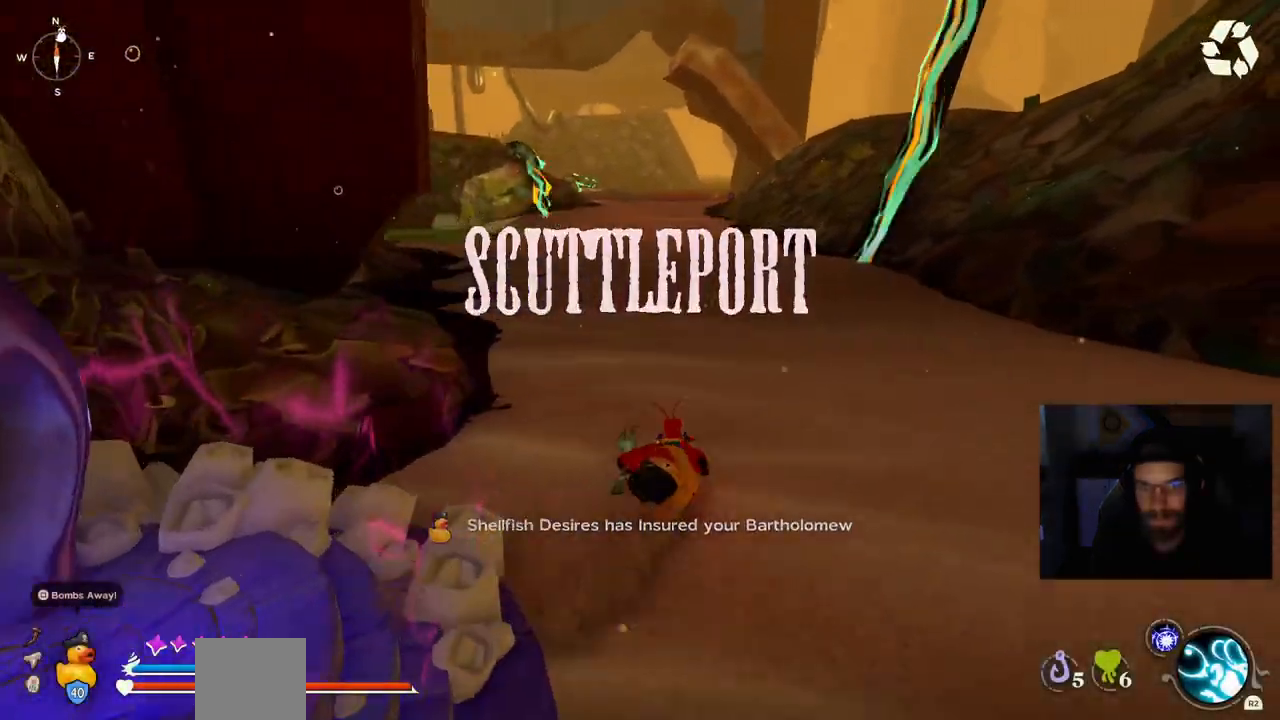
{"buttons": ["CIRCLE"], "left_stick": "up", "right_stick": "center", "events": [[150, "left_stick", "up"]]}
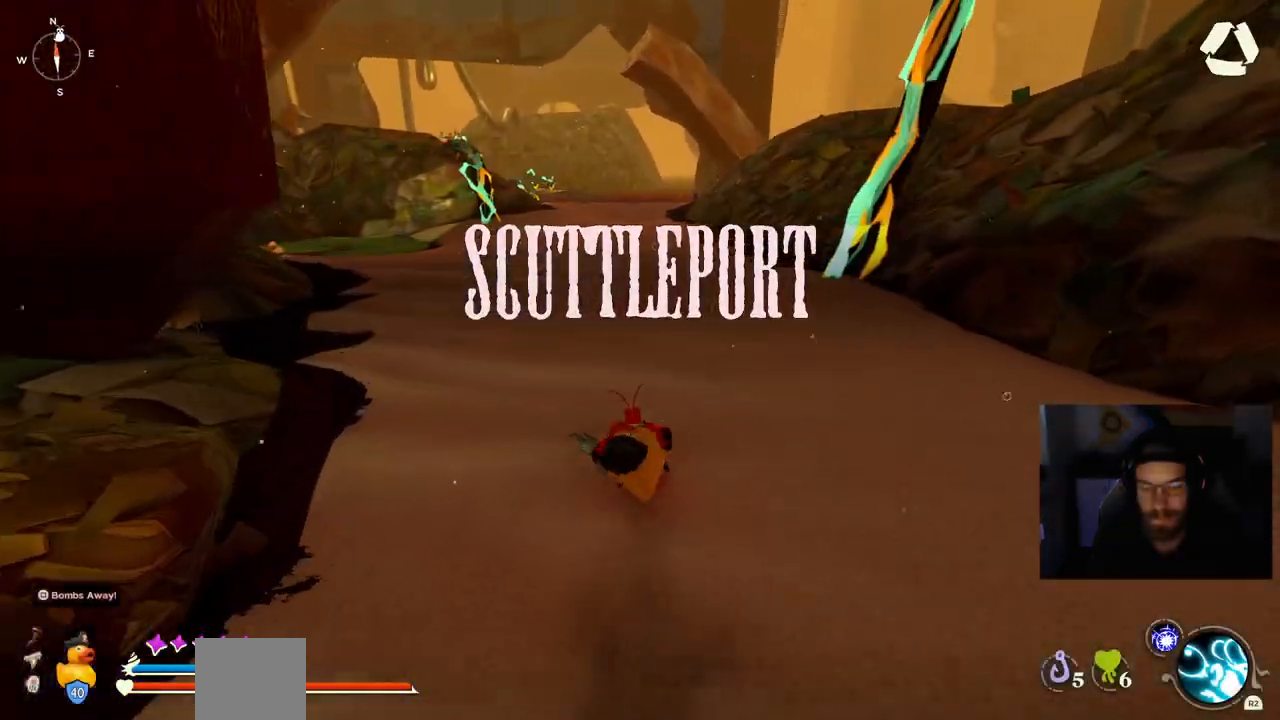
{"buttons": ["CIRCLE"], "left_stick": "up", "right_stick": "center", "events": []}
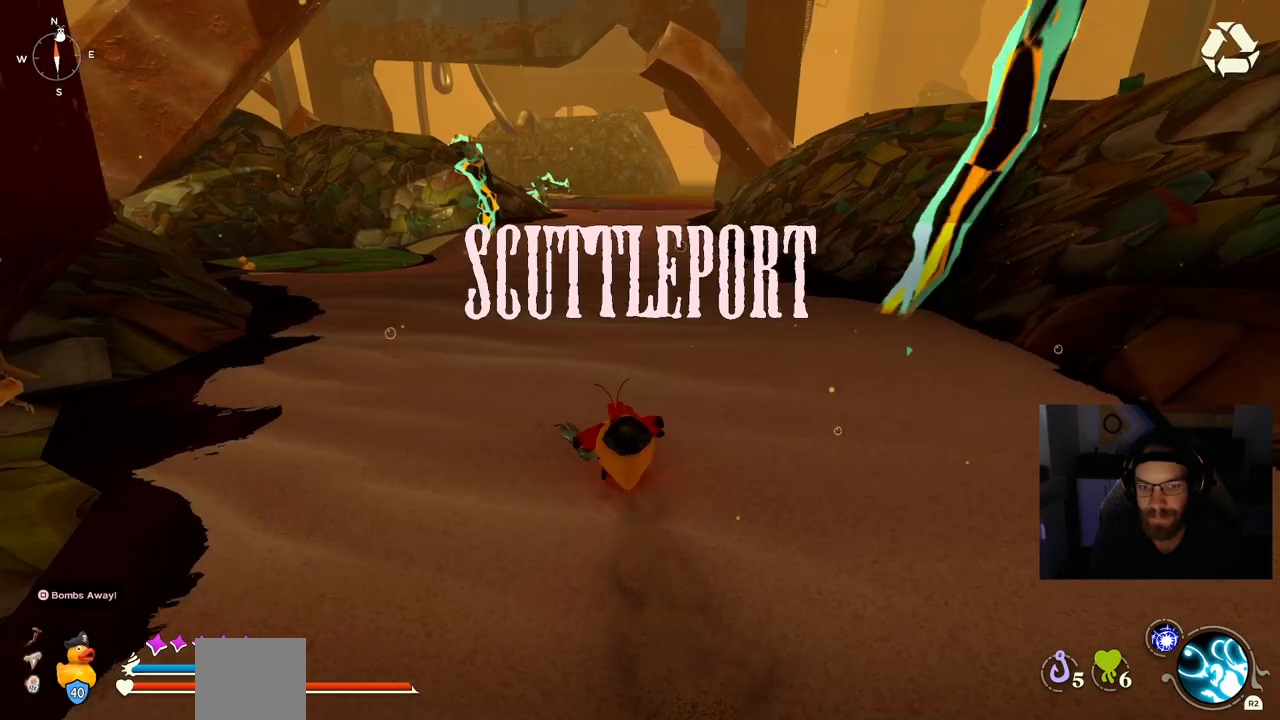
{"buttons": ["CIRCLE"], "left_stick": "up", "right_stick": "center", "events": []}
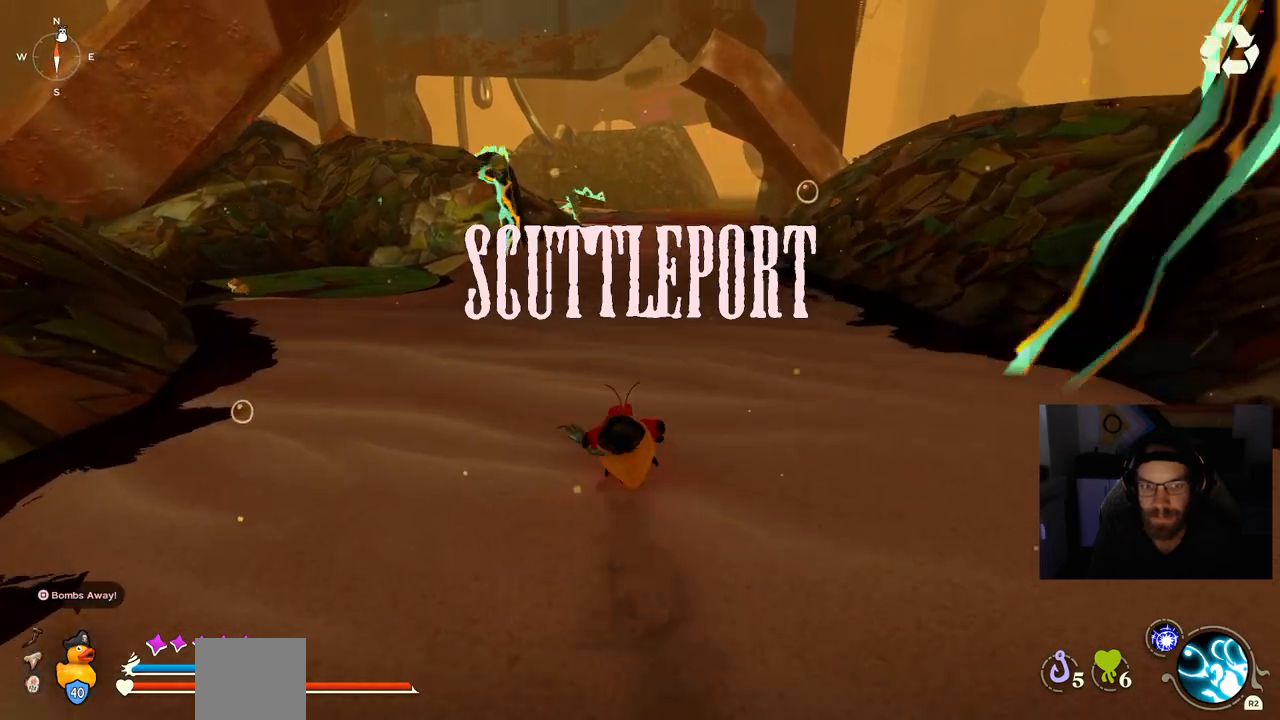
{"buttons": ["CIRCLE"], "left_stick": "up", "right_stick": "center", "events": []}
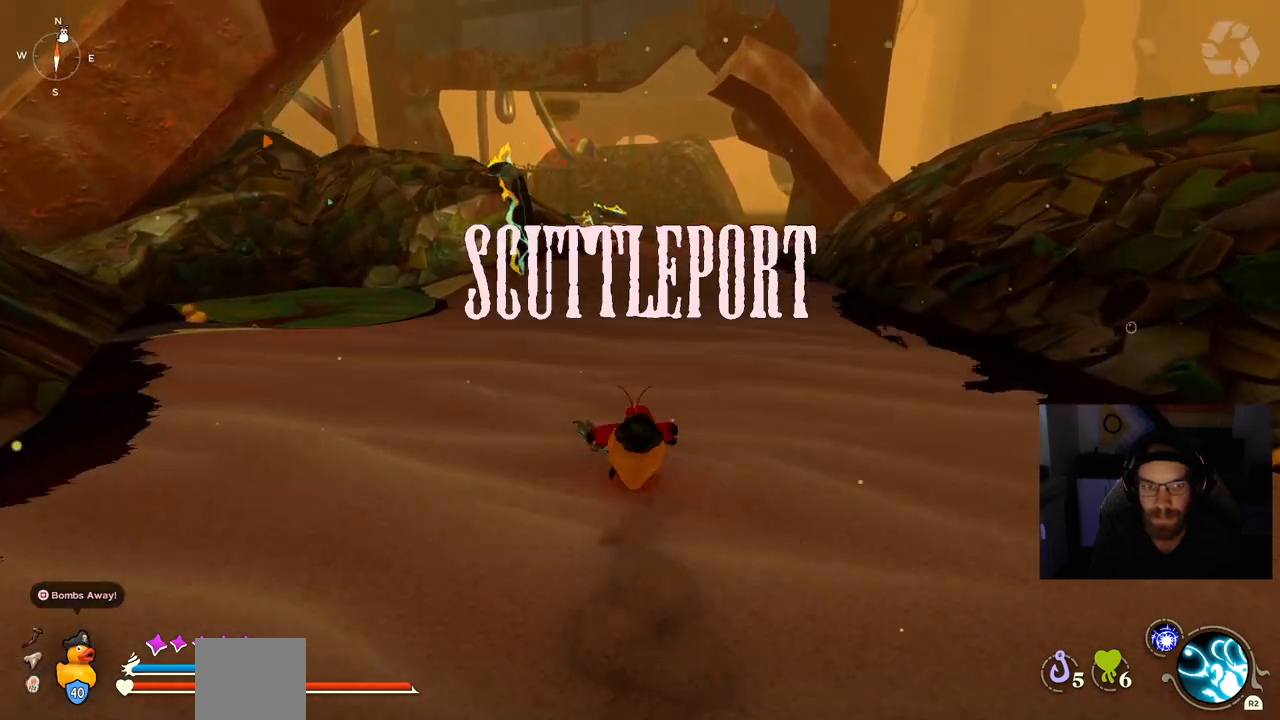
{"buttons": ["CIRCLE"], "left_stick": "up", "right_stick": "center", "events": []}
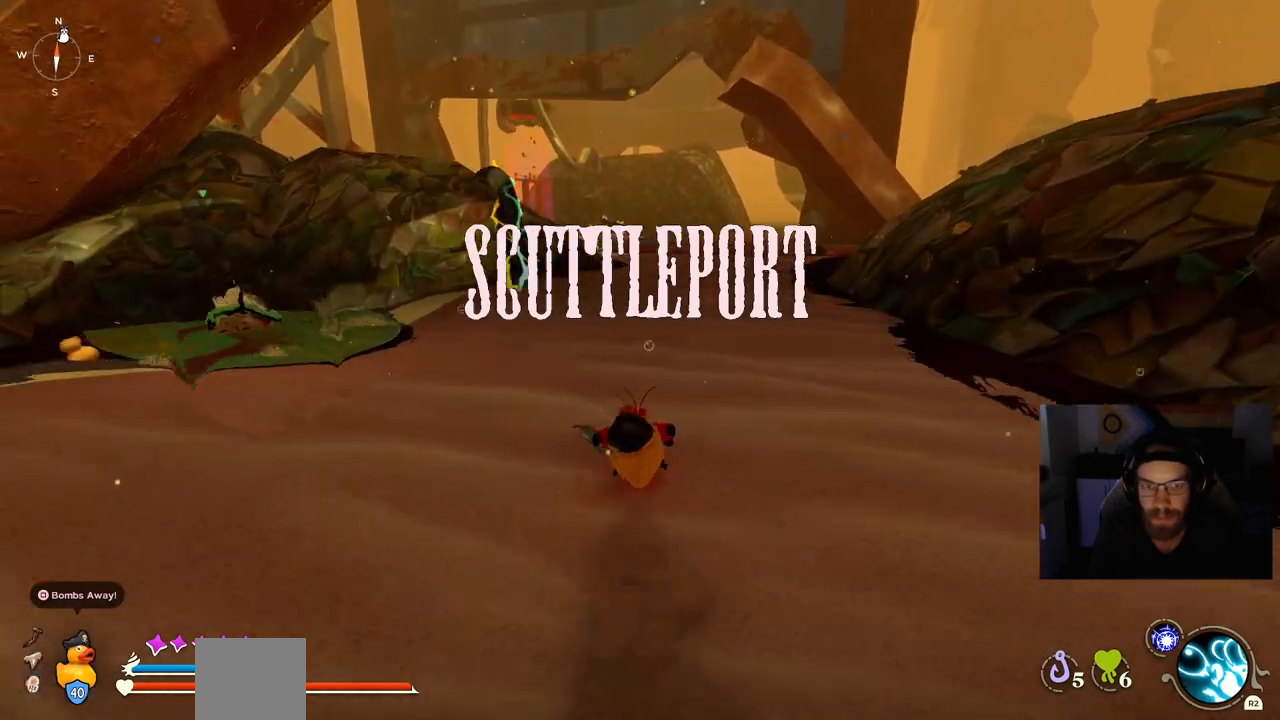
{"buttons": ["CIRCLE"], "left_stick": "up", "right_stick": "center", "events": []}